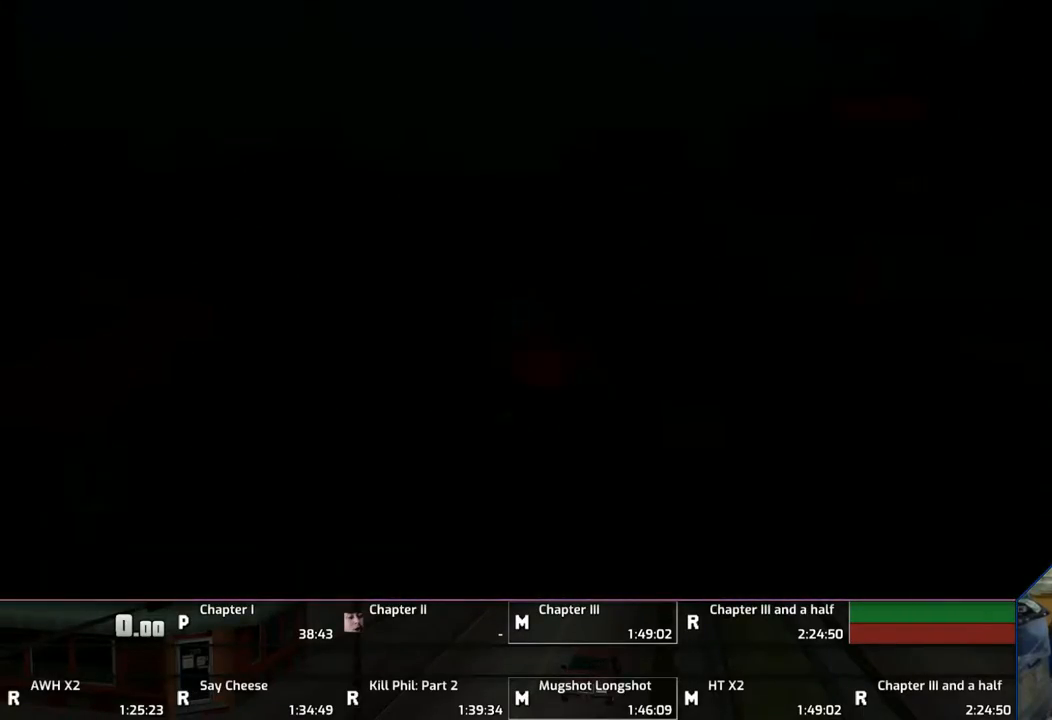
Gameplay with a controller (PlayStation layout); each line is a JSON object with the inputs held at the frame after it. "events" lists button and stick changes between this image and that frame as [ms after this image, input, new state], when the widget could be followed in between. Not read: L2 L3 R2 R3.
{"buttons": [], "left_stick": "up", "right_stick": "center", "events": [[200, "CROSS", "up"], [300, "CROSS", "down"], [300, "left_stick", "up"], [400, "CROSS", "up"], [467, "CROSS", "down"], [500, "CROSS", "up"]]}
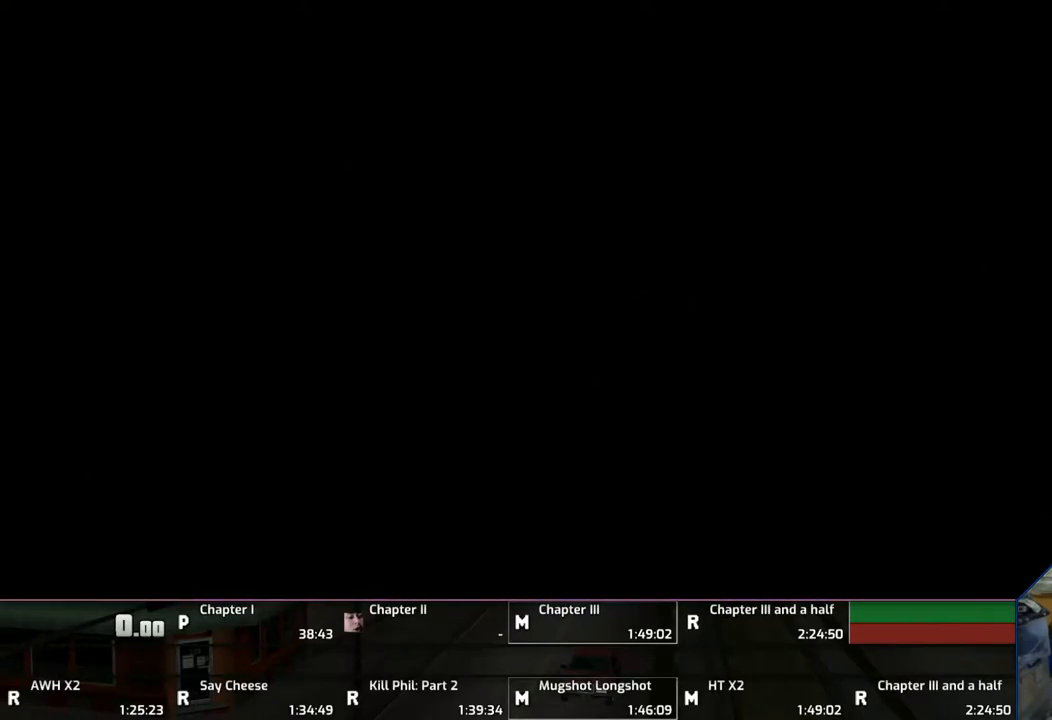
{"buttons": [], "left_stick": "up", "right_stick": "center", "events": [[100, "CROSS", "down"], [200, "CROSS", "up"], [267, "CROSS", "down"], [500, "CROSS", "up"]]}
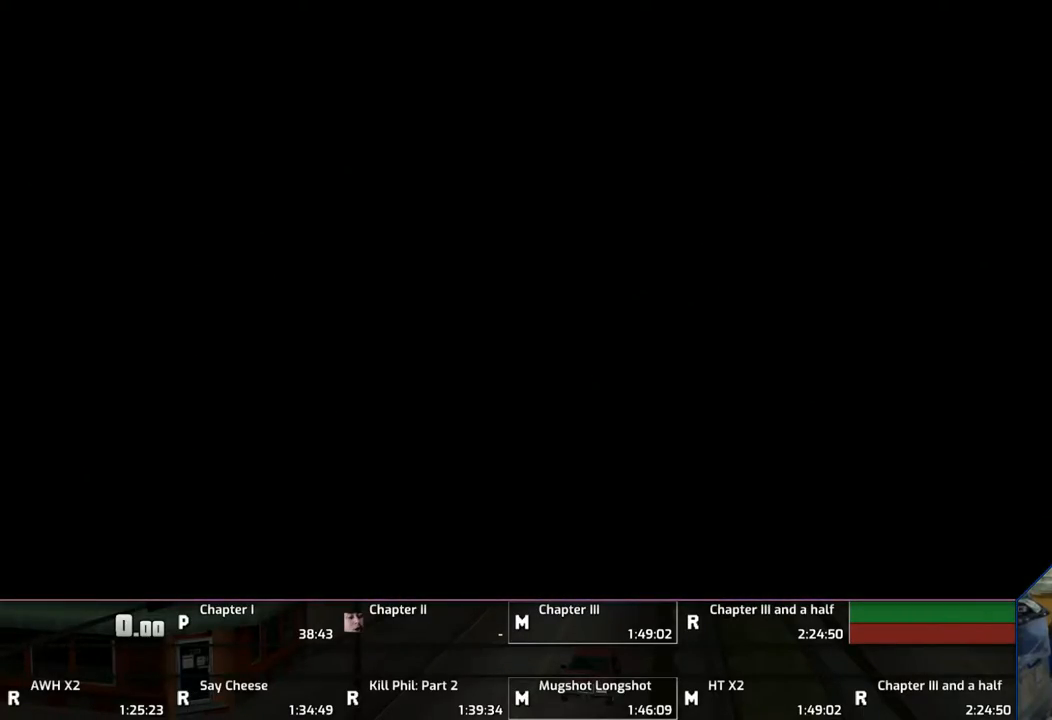
{"buttons": [], "left_stick": "up", "right_stick": "center", "events": [[67, "CROSS", "down"], [150, "CROSS", "up"], [300, "CROSS", "down"], [350, "CROSS", "up"], [400, "CROSS", "down"], [500, "CROSS", "up"]]}
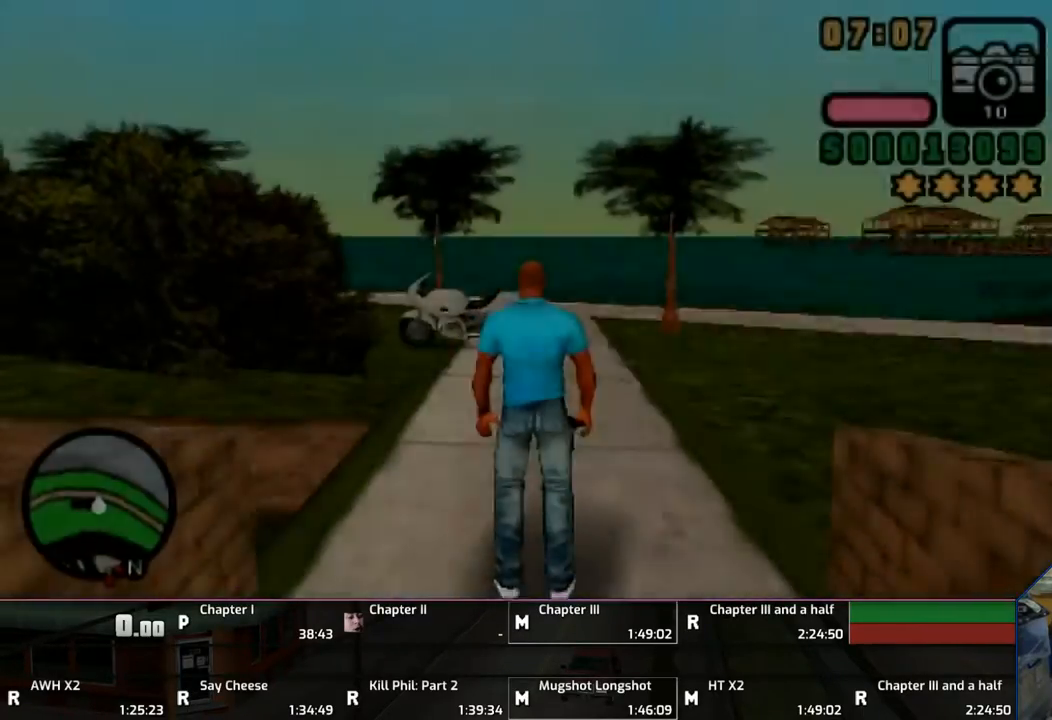
{"buttons": ["CROSS"], "left_stick": "up", "right_stick": "center", "events": [[67, "CROSS", "down"]]}
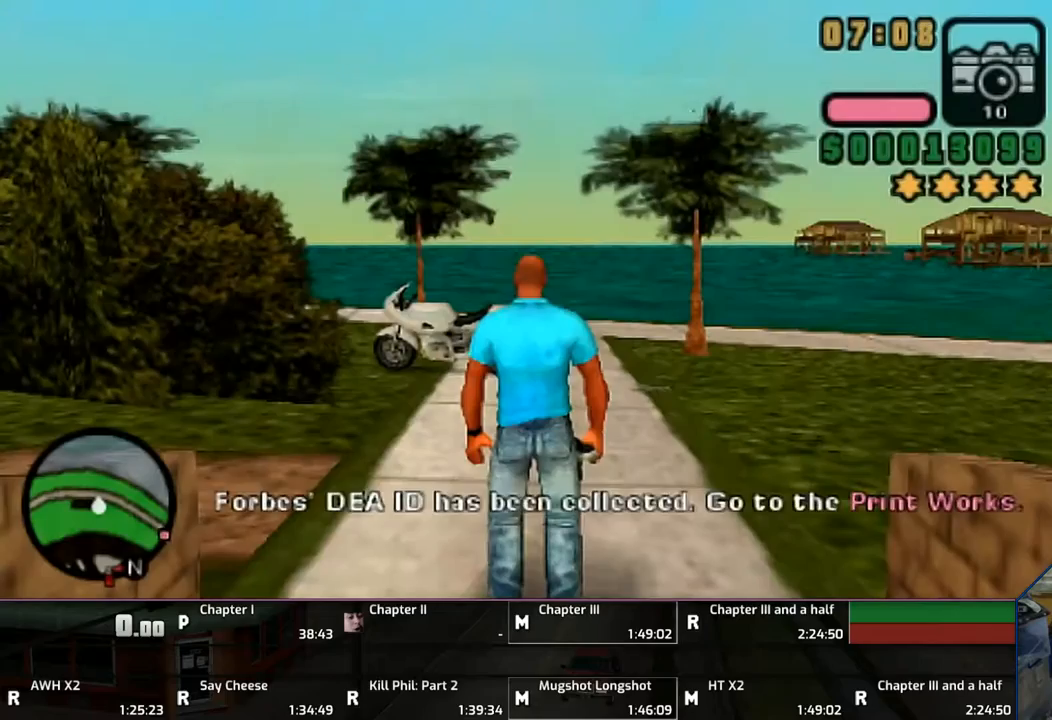
{"buttons": ["CROSS"], "left_stick": "up", "right_stick": "center", "events": []}
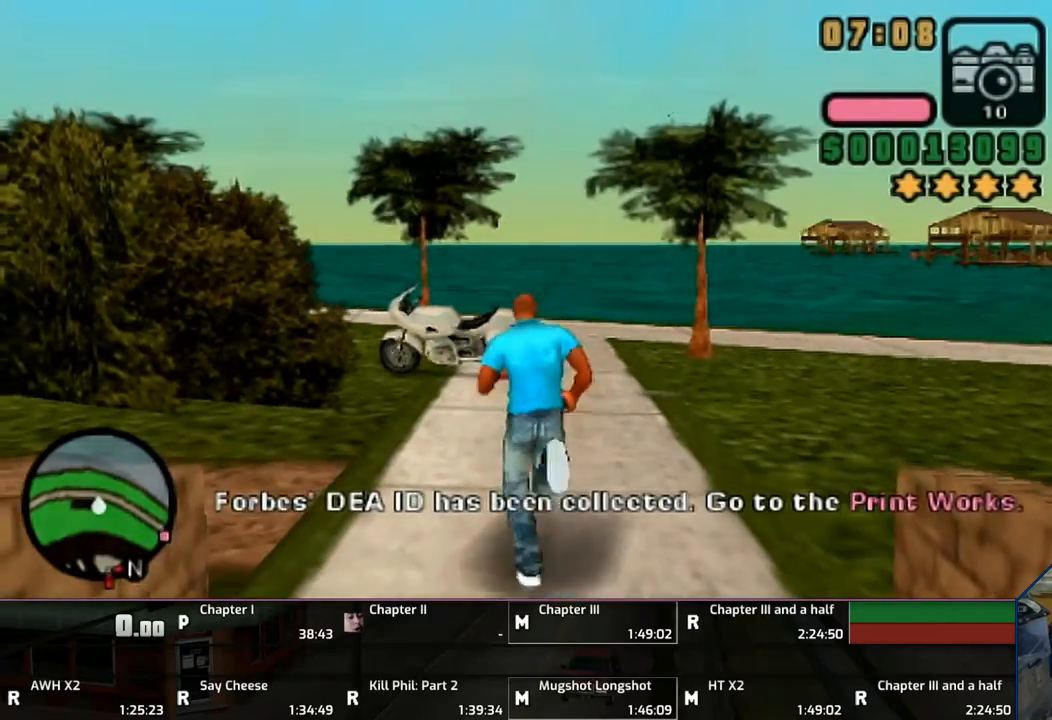
{"buttons": ["TRIANGLE"], "left_stick": "up", "right_stick": "center", "events": [[267, "TRIANGLE", "down"], [400, "CROSS", "up"]]}
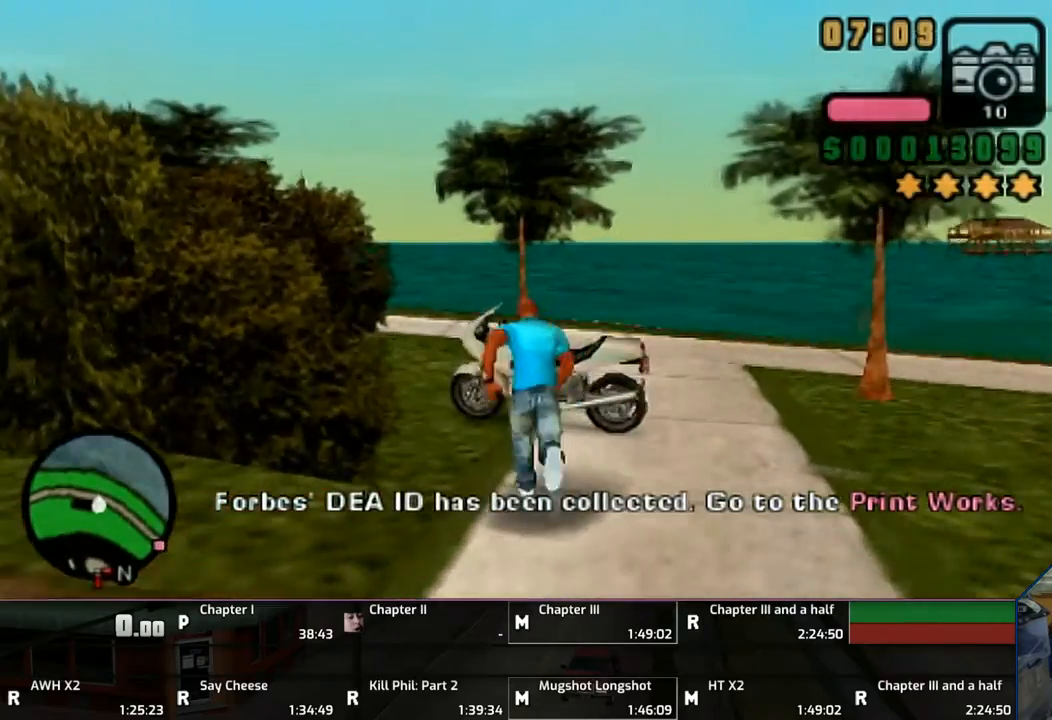
{"buttons": ["L1", "R1"], "left_stick": "center", "right_stick": "center", "events": [[17, "TRIANGLE", "up"], [17, "left_stick", "center"], [100, "TRIANGLE", "down"], [150, "TRIANGLE", "up"], [200, "TRIANGLE", "down"], [300, "TRIANGLE", "up"], [467, "L1", "down"], [467, "R1", "down"]]}
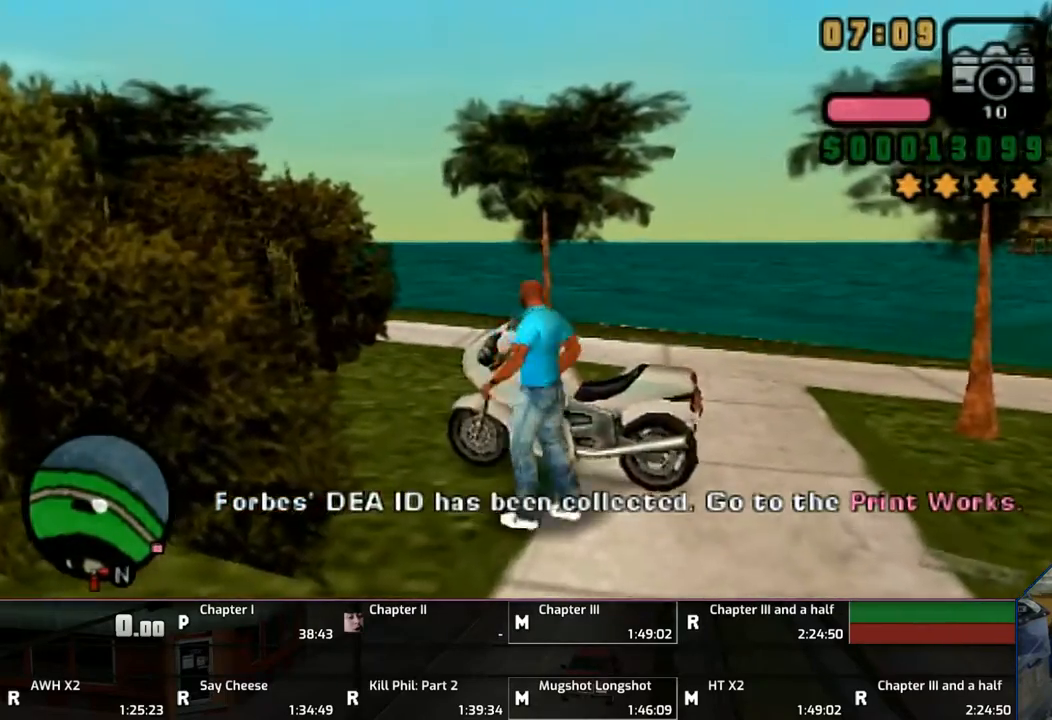
{"buttons": ["CROSS"], "left_stick": "left", "right_stick": "center", "events": [[67, "L1", "up"], [67, "R1", "up"], [200, "CROSS", "down"], [200, "left_stick", "left"]]}
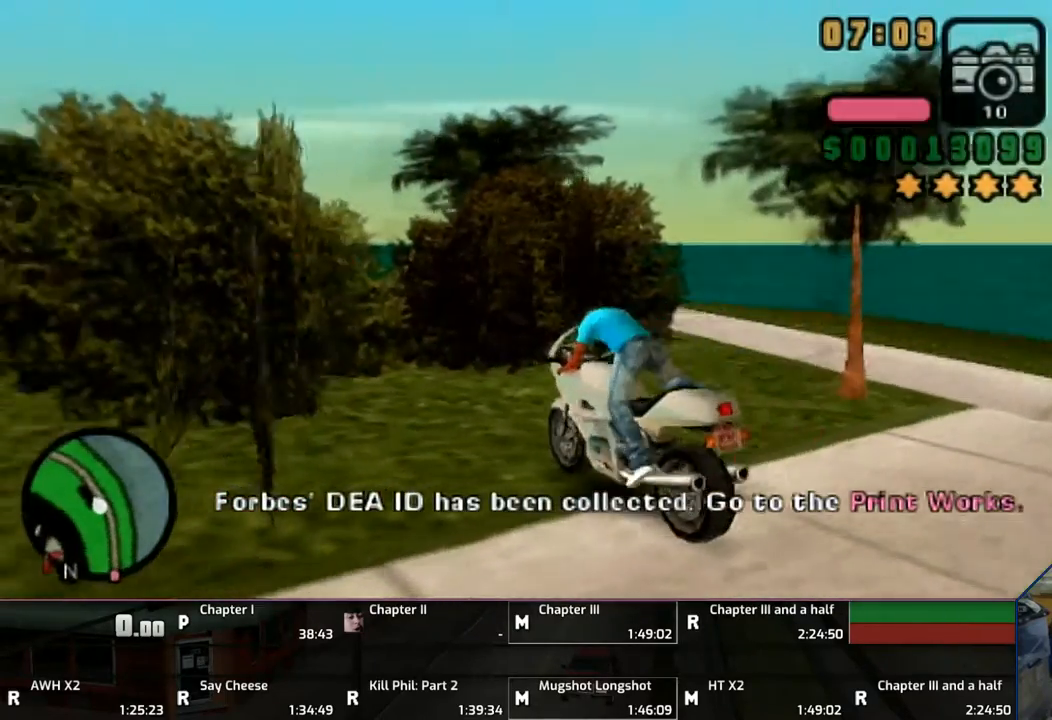
{"buttons": ["CROSS"], "left_stick": "left", "right_stick": "center", "events": []}
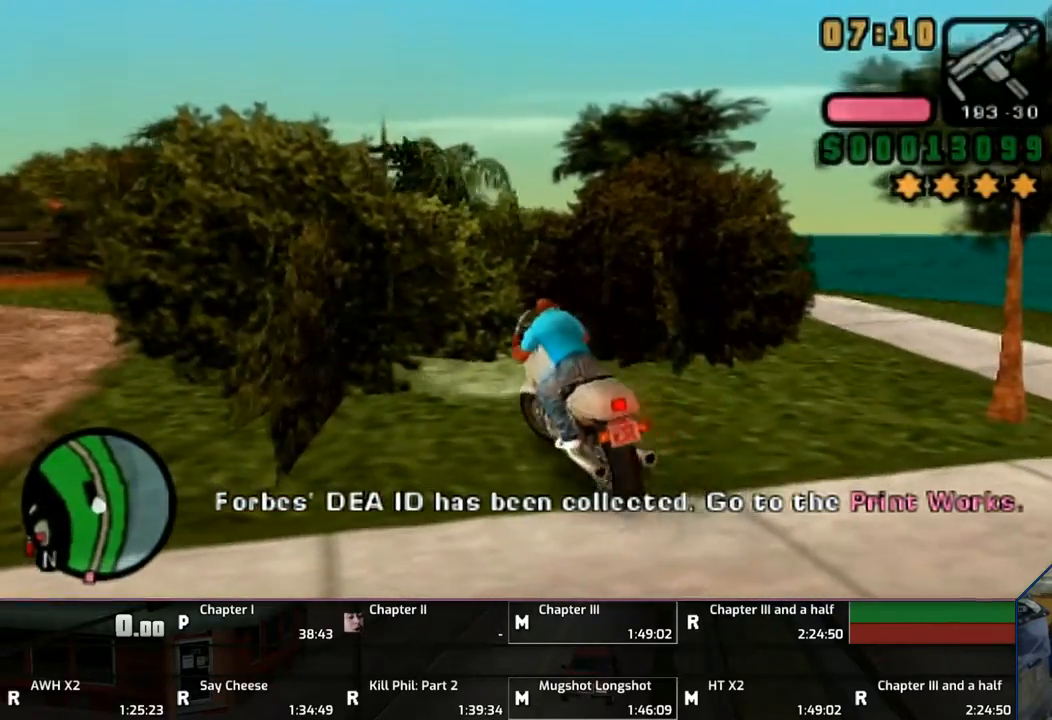
{"buttons": ["CROSS"], "left_stick": "left", "right_stick": "center", "events": [[250, "left_stick", "up-left"], [433, "left_stick", "left"]]}
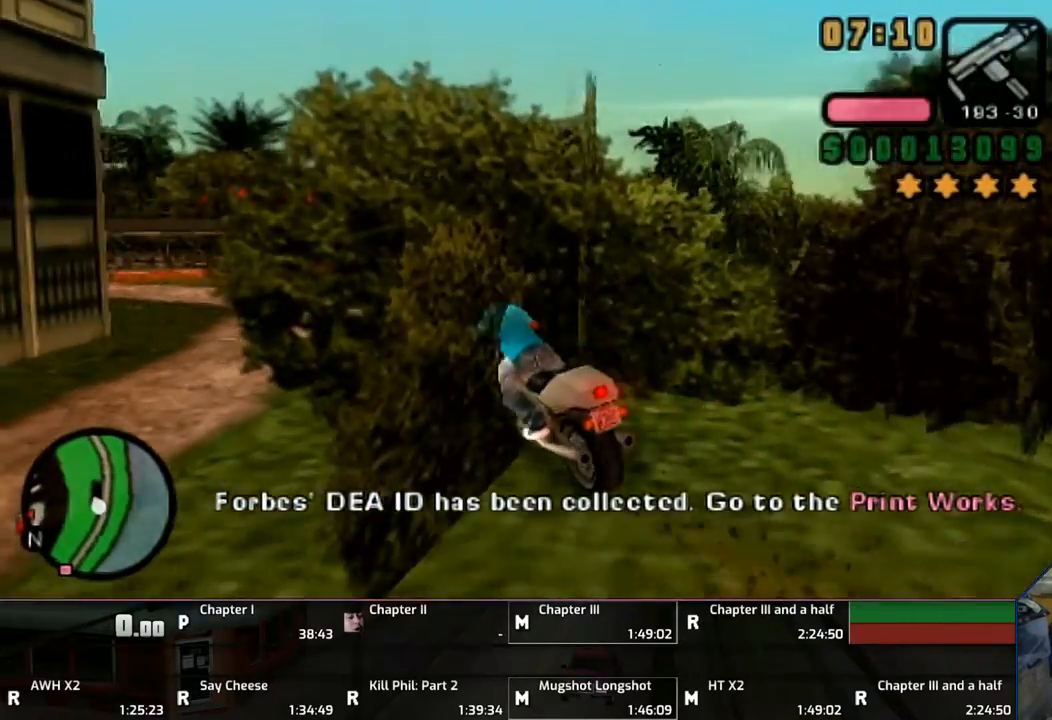
{"buttons": ["CROSS"], "left_stick": "up-left", "right_stick": "center", "events": [[133, "left_stick", "up-left"]]}
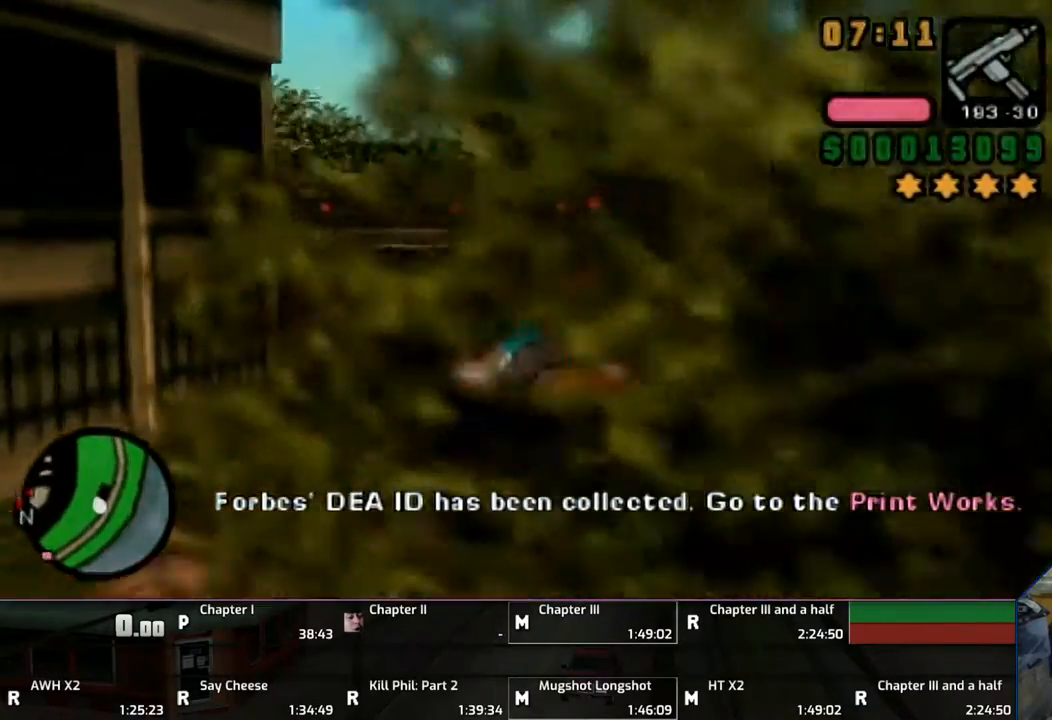
{"buttons": ["CROSS"], "left_stick": "left", "right_stick": "center", "events": [[33, "left_stick", "center"], [200, "left_stick", "left"]]}
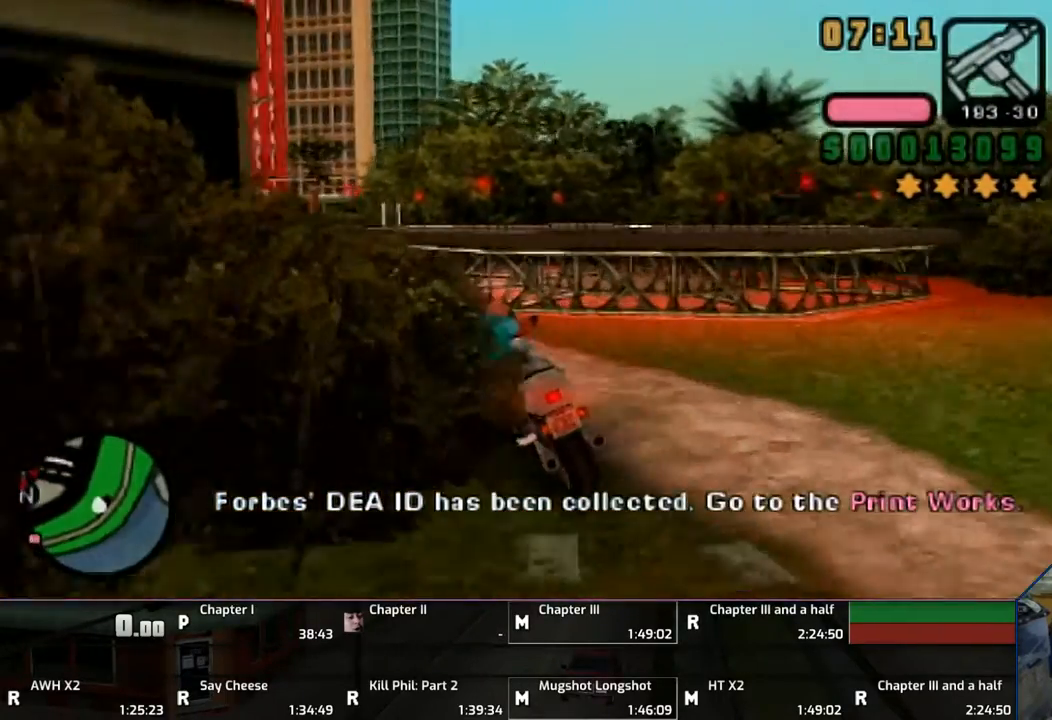
{"buttons": ["CROSS"], "left_stick": "center", "right_stick": "center", "events": [[333, "left_stick", "up-left"], [450, "left_stick", "center"]]}
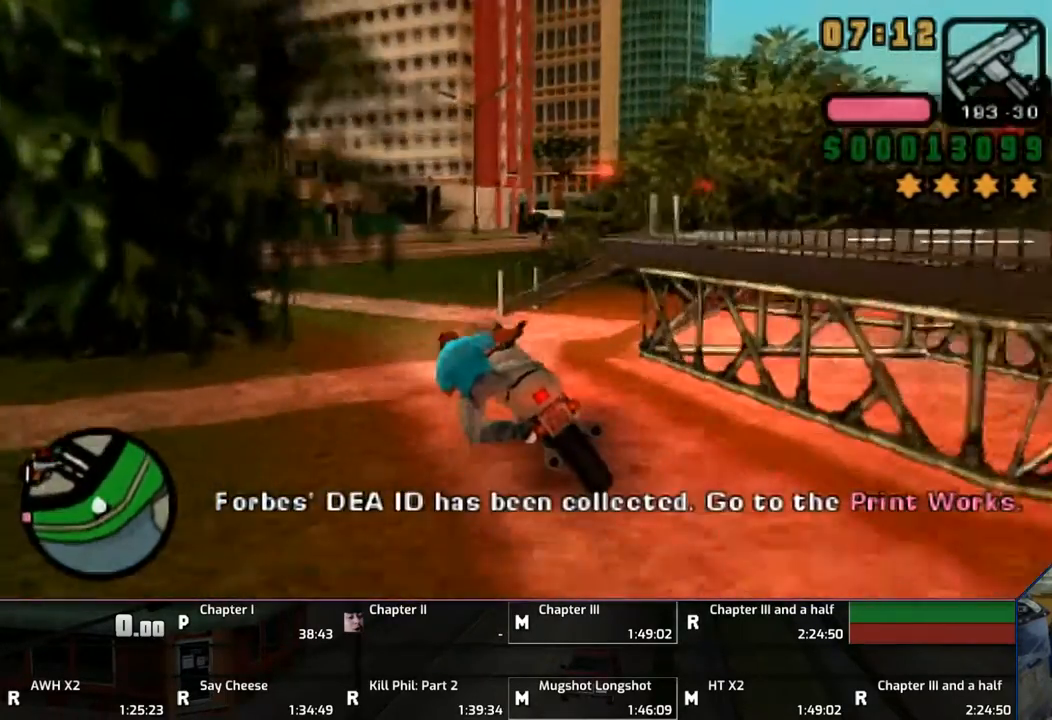
{"buttons": ["CROSS"], "left_stick": "up-left", "right_stick": "center", "events": [[67, "left_stick", "up"], [333, "left_stick", "center"], [433, "left_stick", "up-left"]]}
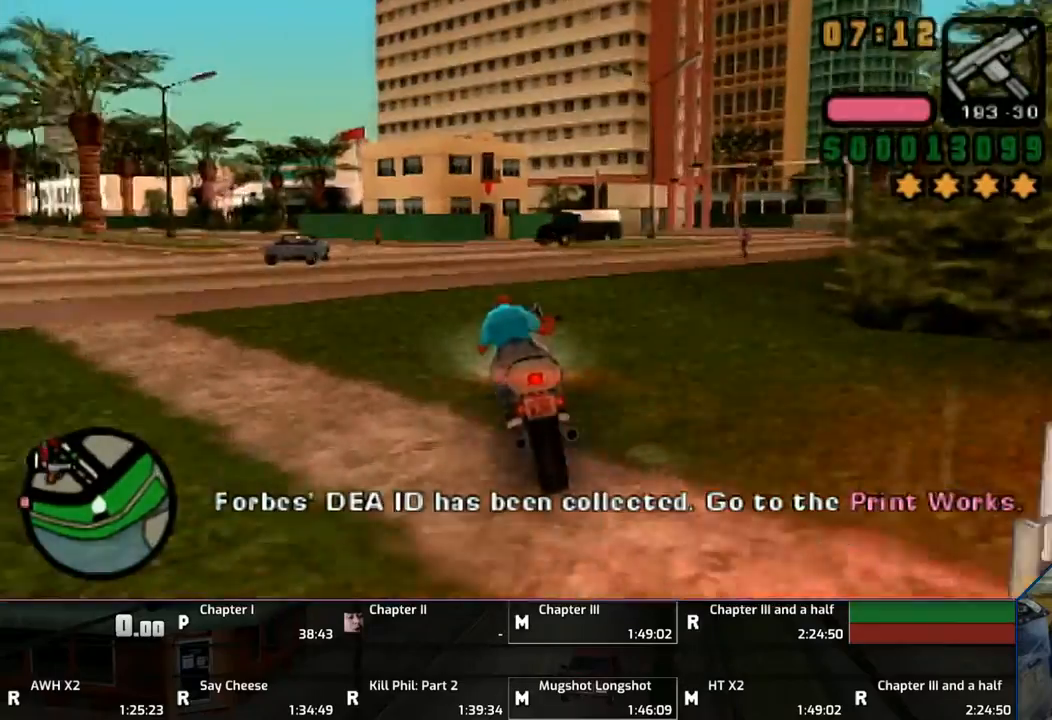
{"buttons": ["CROSS"], "left_stick": "up-left", "right_stick": "center", "events": [[133, "left_stick", "up"], [433, "left_stick", "up-left"]]}
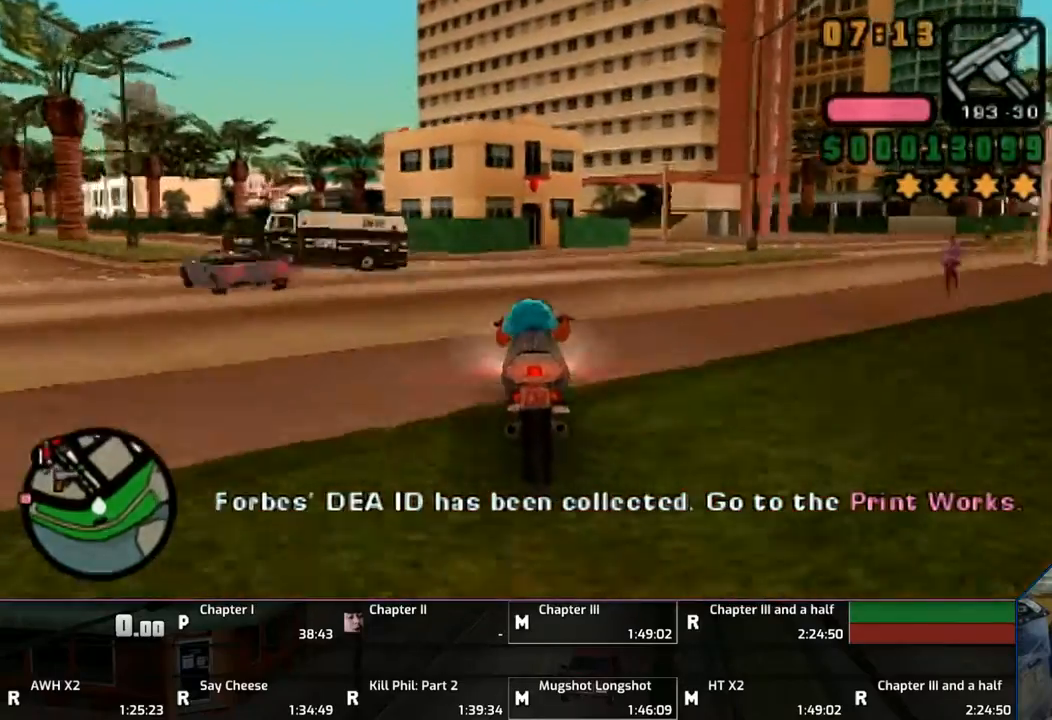
{"buttons": [], "left_stick": "left", "right_stick": "center", "events": [[67, "left_stick", "left"], [350, "CROSS", "up"]]}
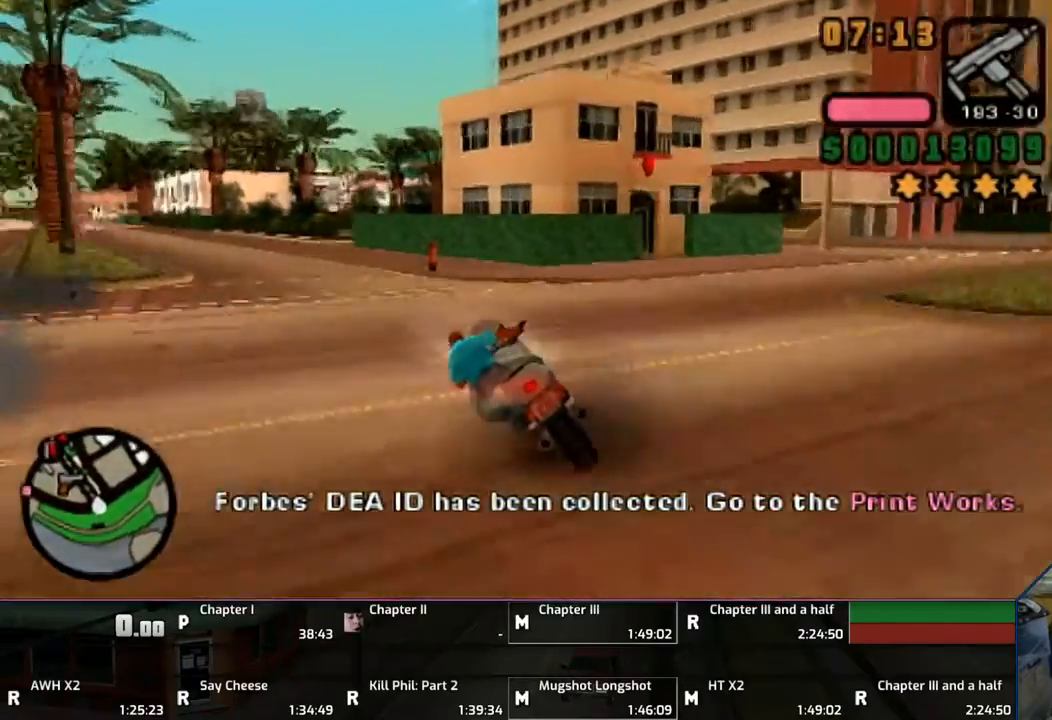
{"buttons": ["CROSS"], "left_stick": "up-left", "right_stick": "center", "events": [[150, "CROSS", "down"], [483, "left_stick", "up-left"]]}
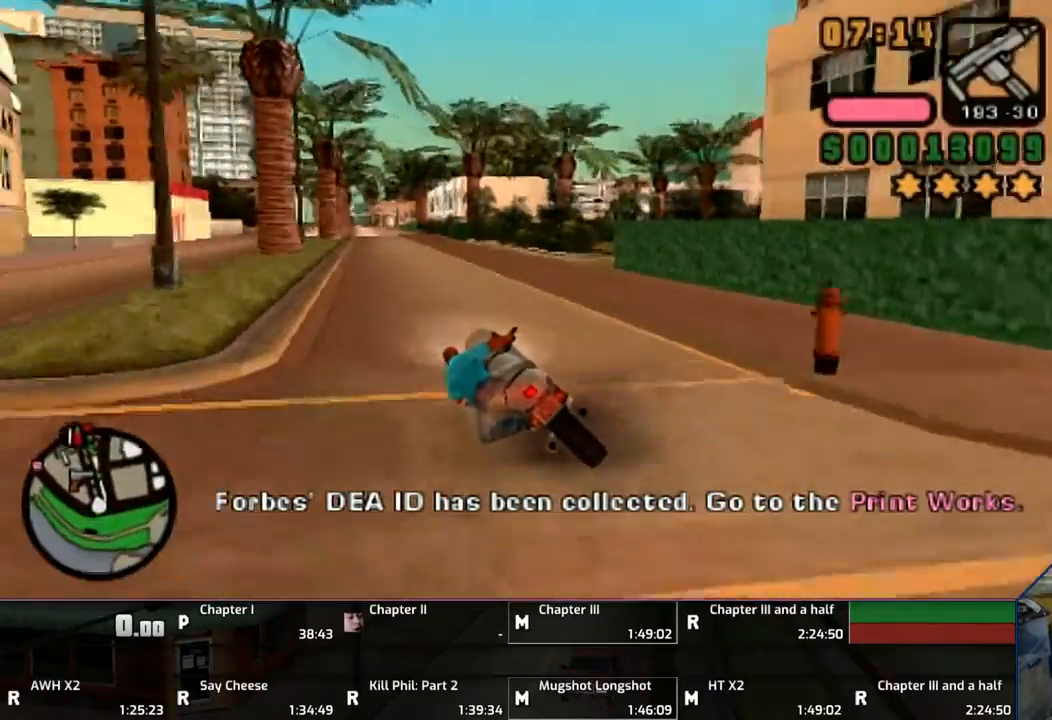
{"buttons": ["CROSS"], "left_stick": "center", "right_stick": "center", "events": [[150, "left_stick", "up"], [483, "left_stick", "center"]]}
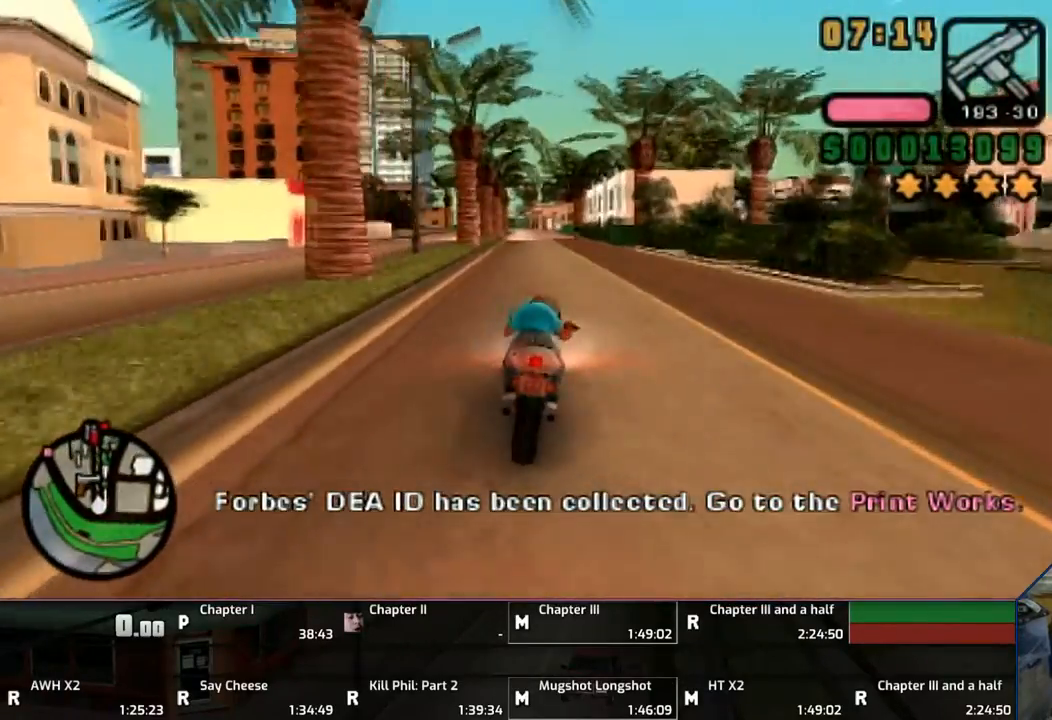
{"buttons": ["CROSS"], "left_stick": "up", "right_stick": "center", "events": [[33, "left_stick", "up"]]}
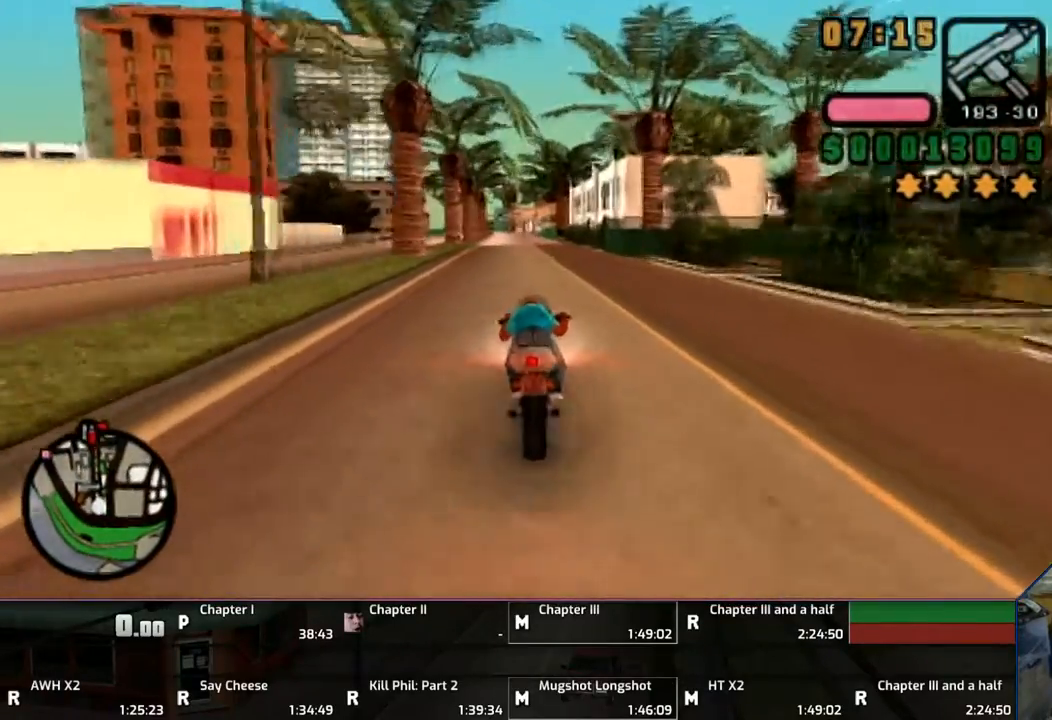
{"buttons": ["CROSS"], "left_stick": "up", "right_stick": "center", "events": [[50, "left_stick", "center"], [133, "left_stick", "up"]]}
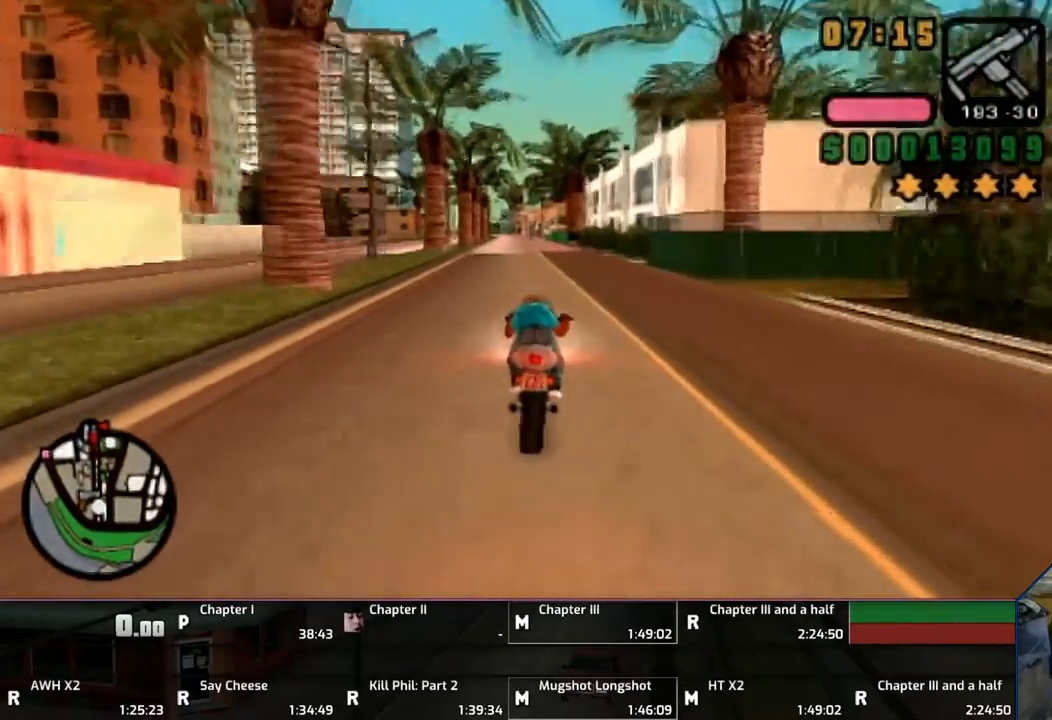
{"buttons": ["CROSS"], "left_stick": "center", "right_stick": "center", "events": [[300, "left_stick", "center"], [400, "left_stick", "up"], [500, "left_stick", "center"]]}
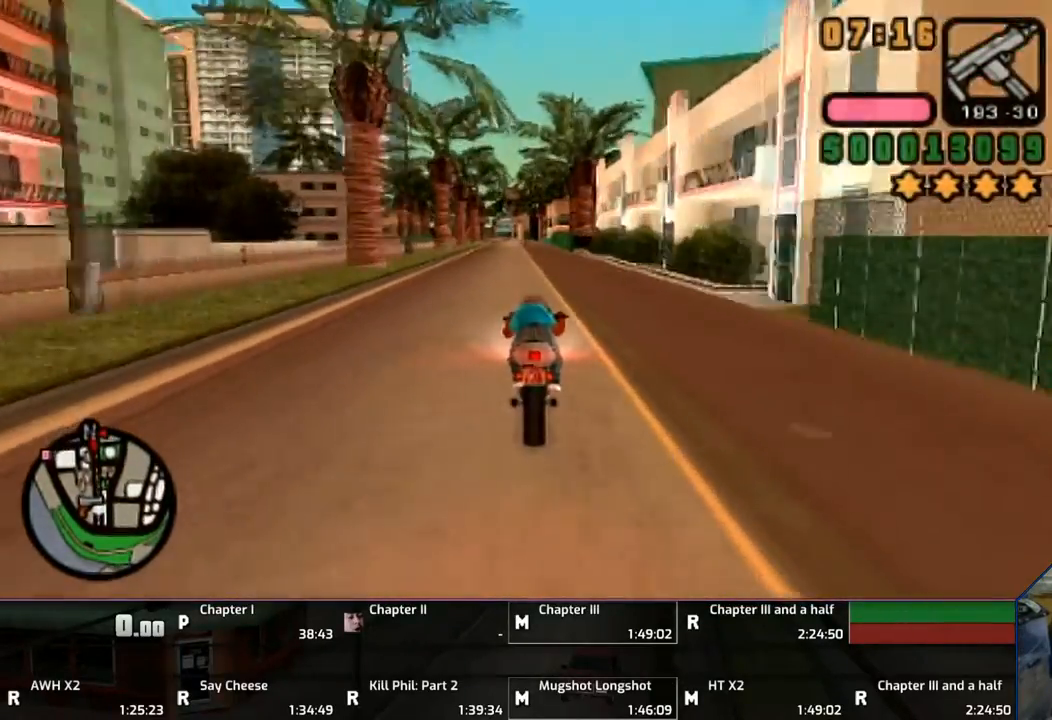
{"buttons": ["CROSS"], "left_stick": "up", "right_stick": "center", "events": [[133, "left_stick", "up-left"], [200, "left_stick", "center"], [500, "left_stick", "up"]]}
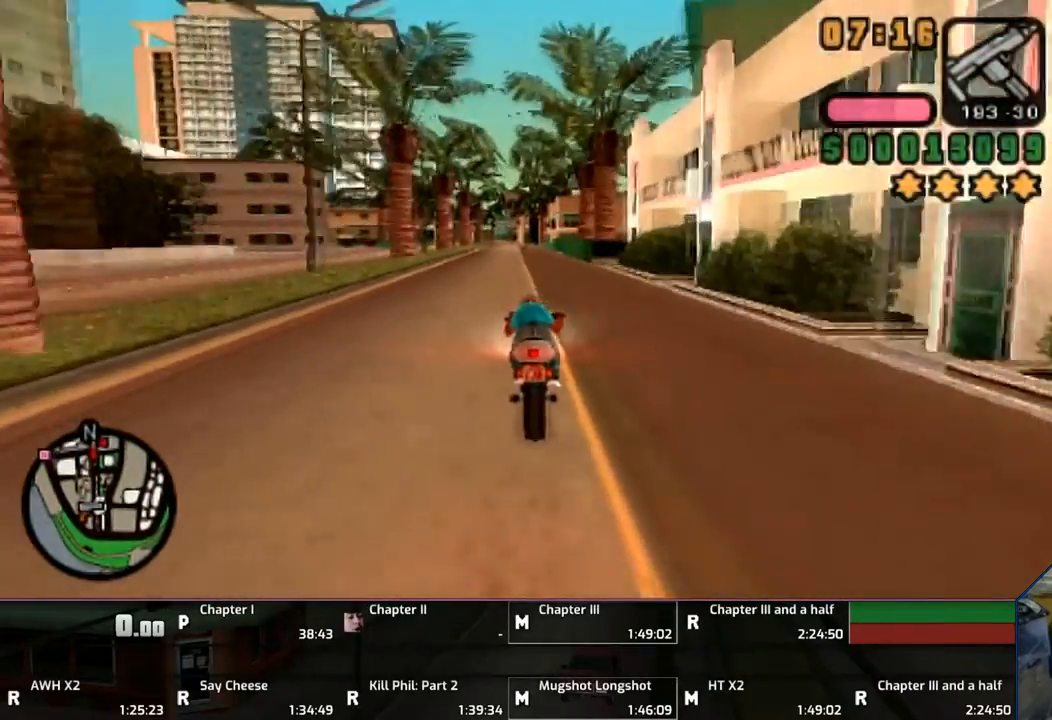
{"buttons": ["CROSS"], "left_stick": "up-left", "right_stick": "center", "events": [[50, "left_stick", "up-left"]]}
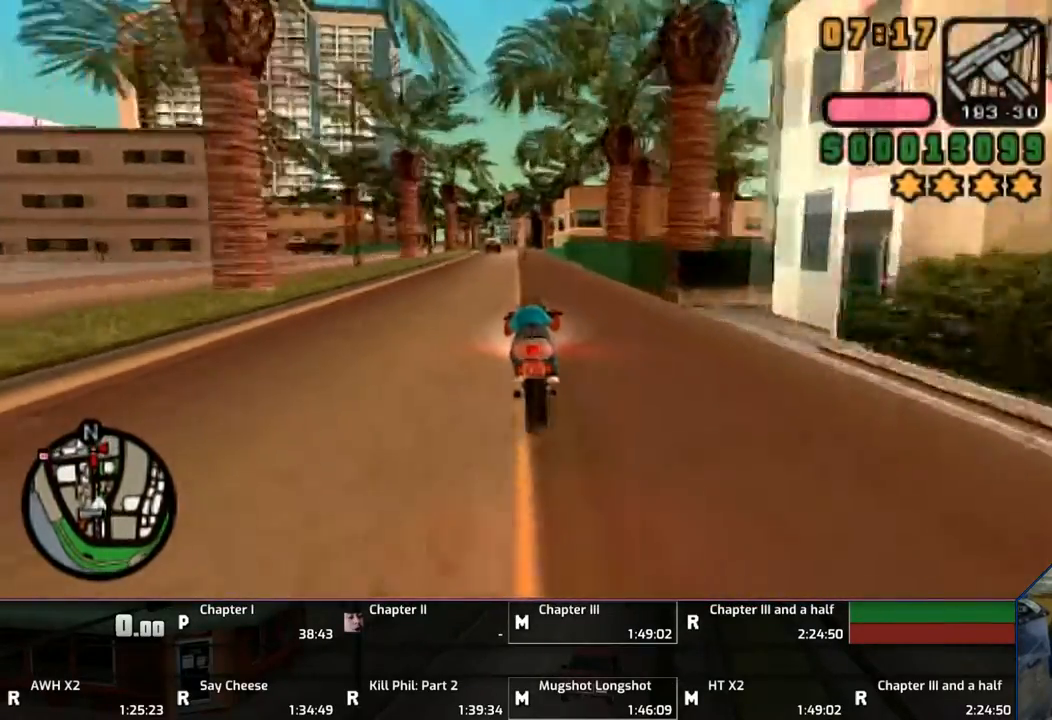
{"buttons": ["CROSS"], "left_stick": "up-left", "right_stick": "center", "events": [[167, "left_stick", "center"], [233, "left_stick", "up"], [333, "left_stick", "center"], [433, "left_stick", "up-left"]]}
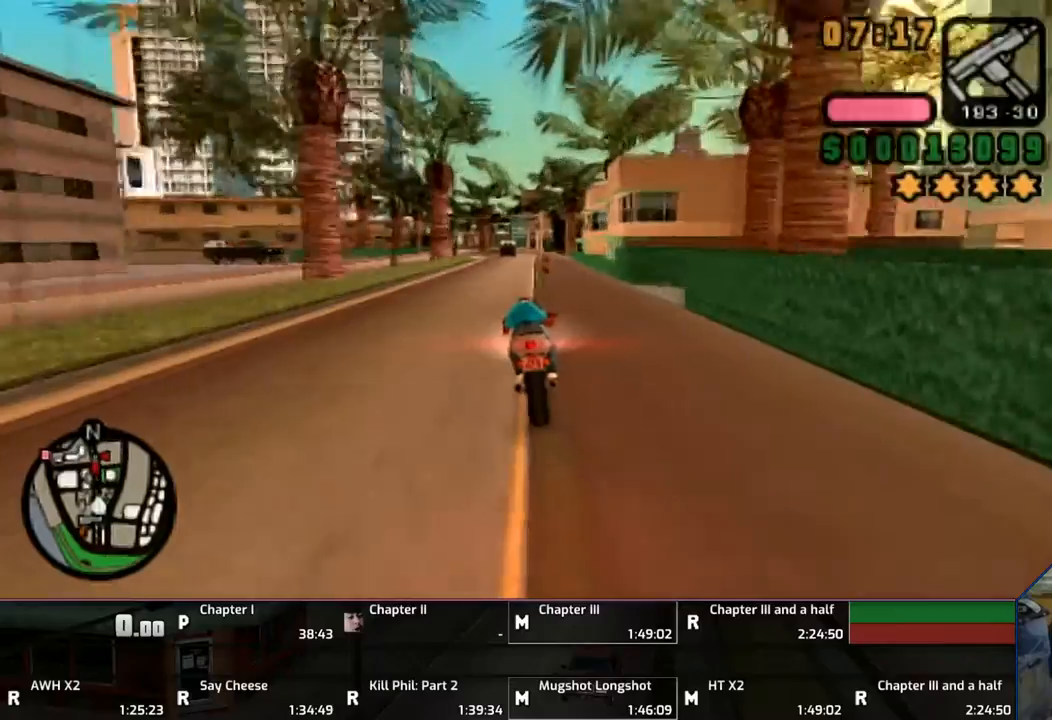
{"buttons": ["CROSS"], "left_stick": "center", "right_stick": "center", "events": [[233, "left_stick", "center"], [400, "left_stick", "up"], [450, "left_stick", "center"]]}
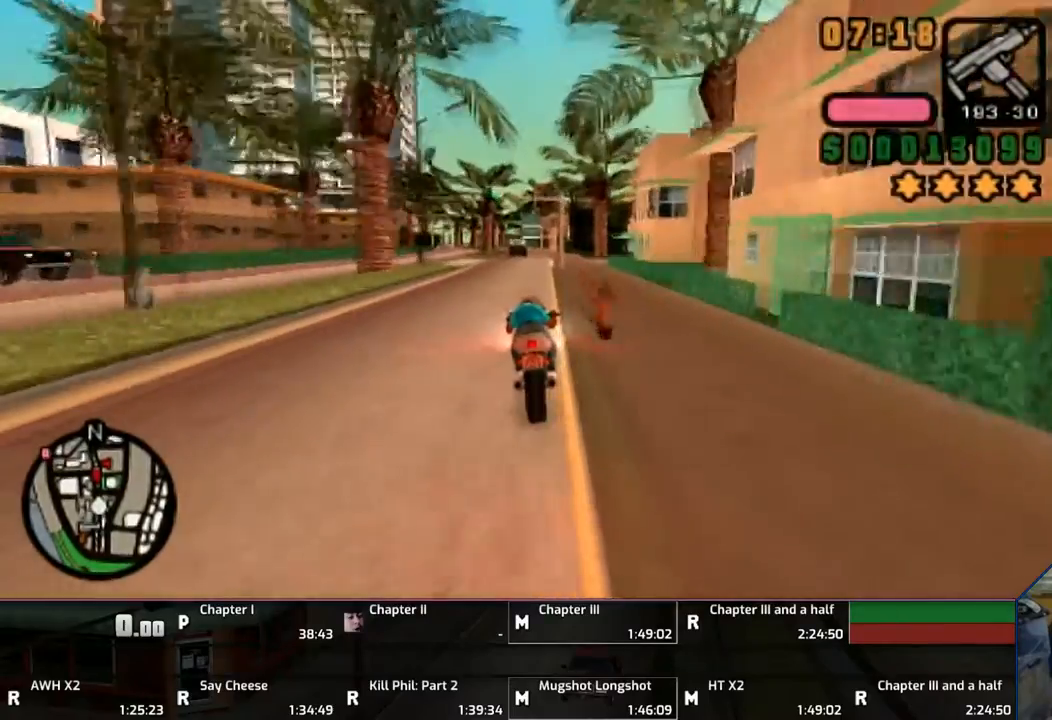
{"buttons": ["CROSS"], "left_stick": "up", "right_stick": "center", "events": [[33, "left_stick", "up"], [133, "left_stick", "center"], [233, "left_stick", "up"], [333, "left_stick", "center"], [483, "left_stick", "up"]]}
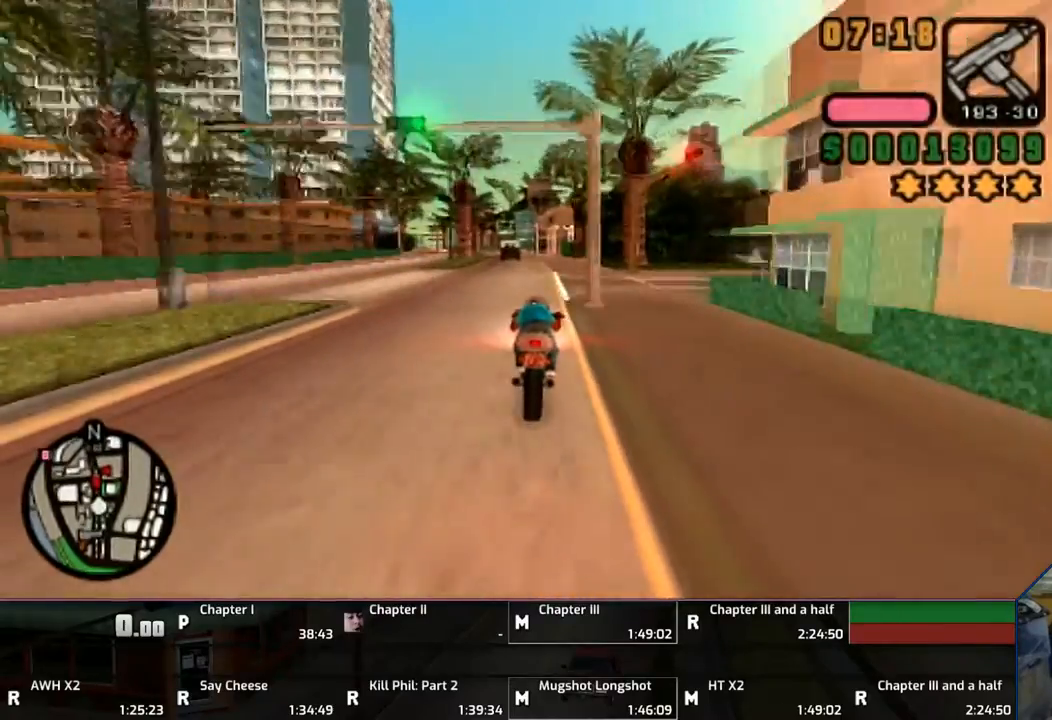
{"buttons": [], "left_stick": "center", "right_stick": "center", "events": [[200, "left_stick", "up-left"], [433, "CROSS", "up"], [433, "left_stick", "center"]]}
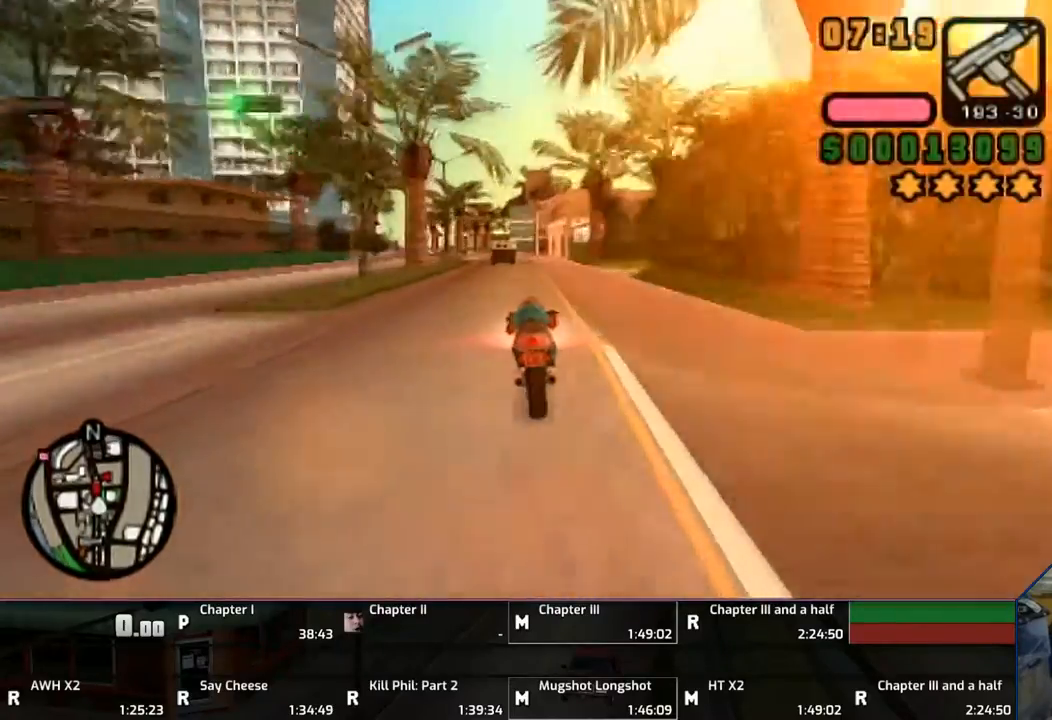
{"buttons": [], "left_stick": "center", "right_stick": "center", "events": [[50, "SQUARE", "down"], [150, "SQUARE", "up"], [200, "SQUARE", "down"], [250, "SQUARE", "up"], [350, "SQUARE", "down"], [450, "SQUARE", "up"]]}
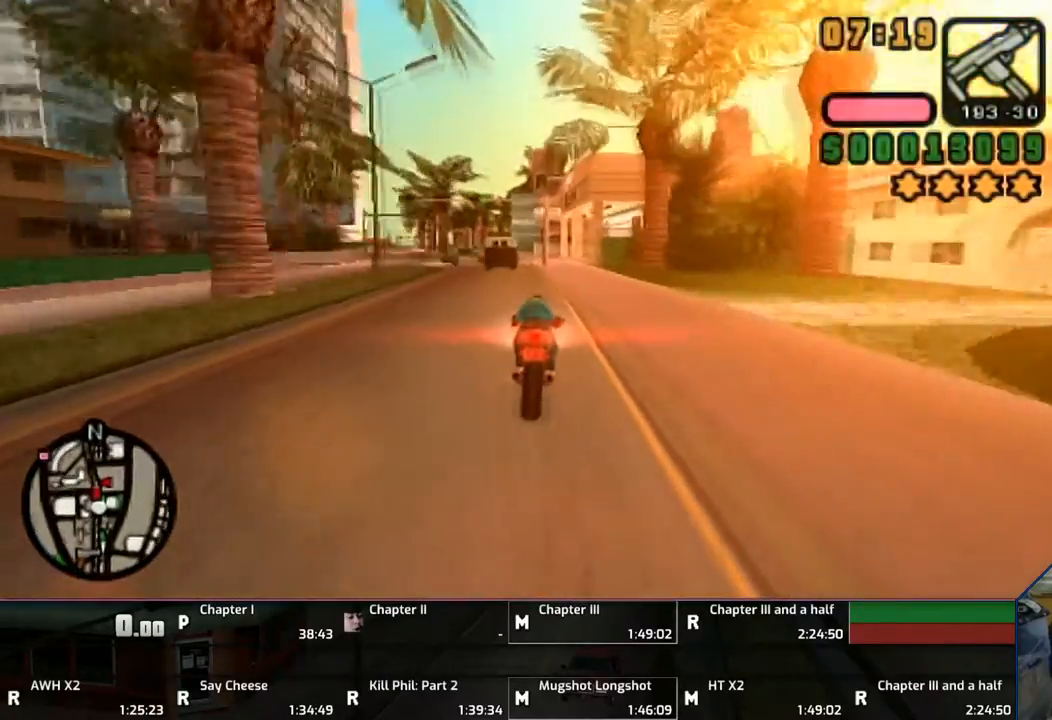
{"buttons": ["SQUARE"], "left_stick": "center", "right_stick": "center", "events": [[150, "left_stick", "up-left"], [233, "SQUARE", "down"], [233, "left_stick", "center"], [350, "SQUARE", "up"], [450, "SQUARE", "down"]]}
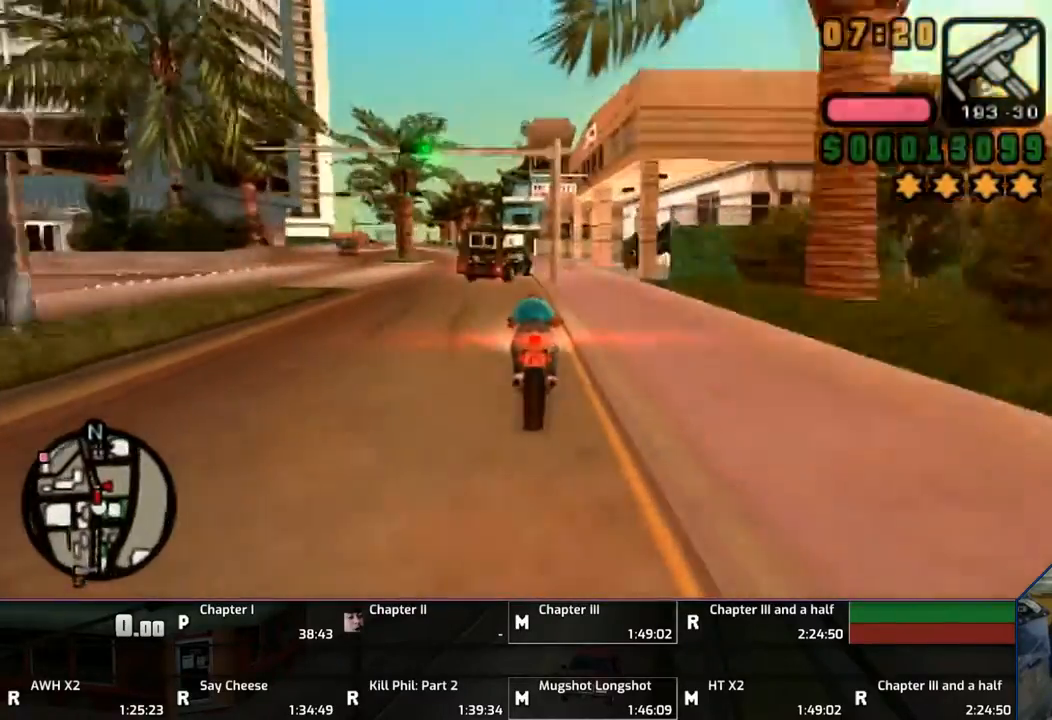
{"buttons": [], "left_stick": "center", "right_stick": "center", "events": [[500, "SQUARE", "up"]]}